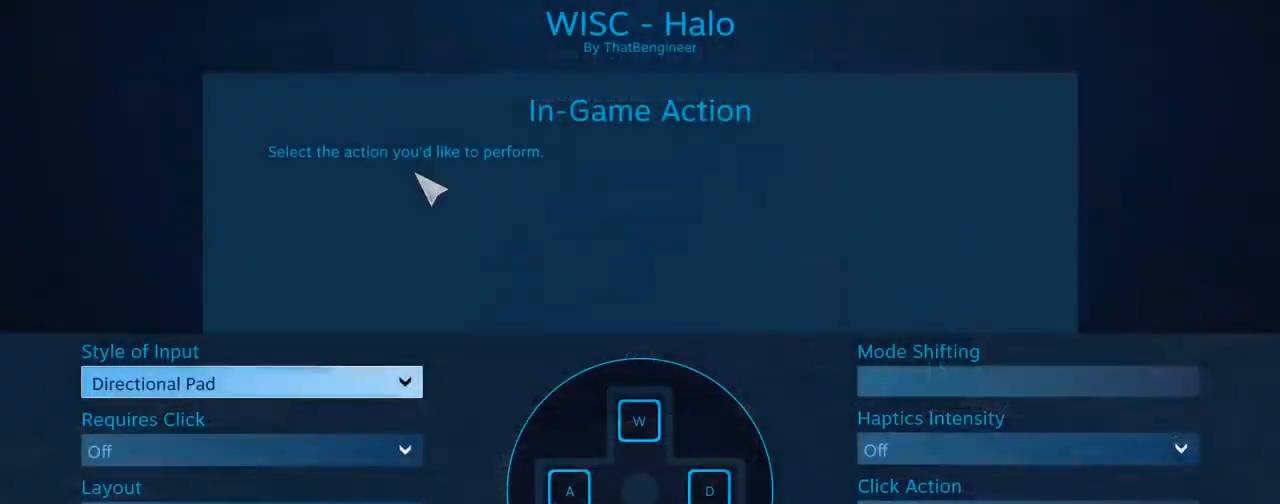
Gameplay with a controller (Xbox layout); each line is a JSON object with the inputs held at the frame after it. "events" lists button and stick changes between this image and that frame as [ms after this image, input, new state], when the widget could be followed in between. Not read: L3 R3 TOUCHPAD other_buttons right_stick.
{"buttons": [], "left_stick": "center", "events": [[401, "left_stick", "up-right"], [467, "left_stick", "center"]]}
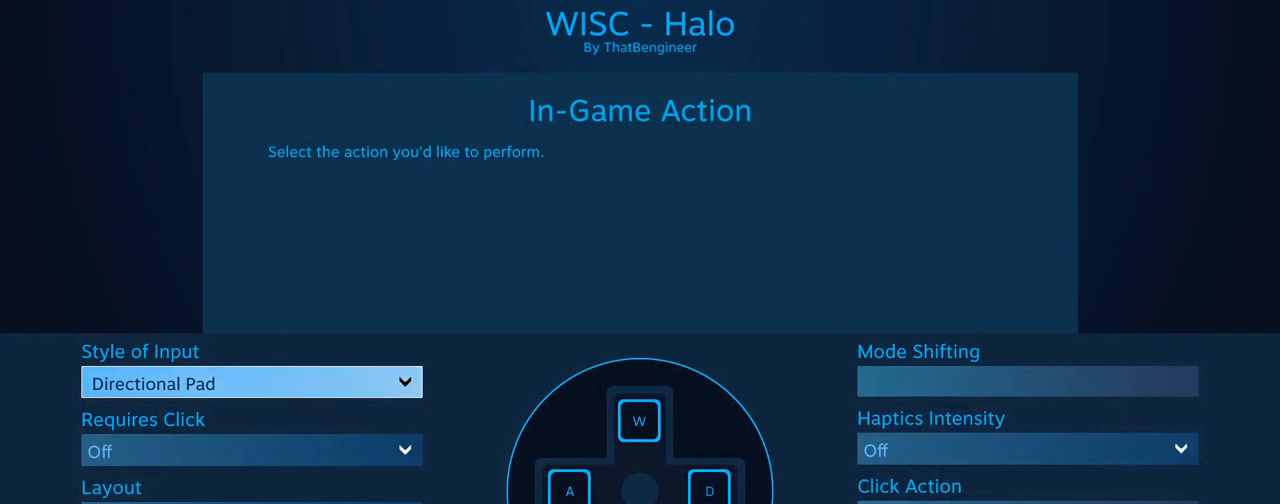
{"buttons": [], "left_stick": "right", "events": [[133, "left_stick", "right"], [267, "left_stick", "center"], [467, "left_stick", "right"]]}
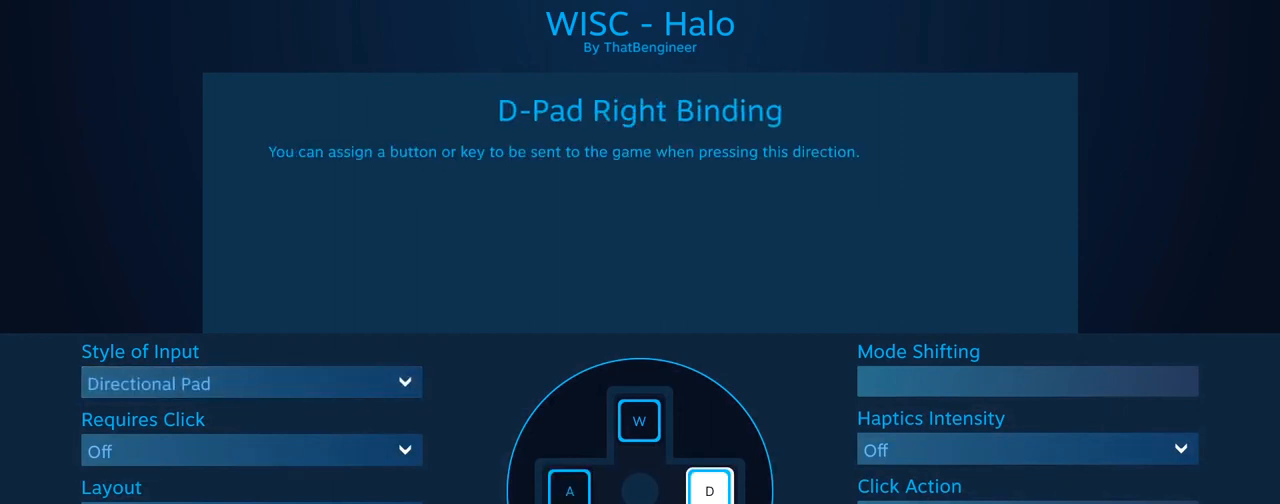
{"buttons": [], "left_stick": "down", "events": [[100, "left_stick", "center"], [167, "left_stick", "down"], [267, "left_stick", "center"], [367, "left_stick", "down"], [434, "left_stick", "center"], [501, "left_stick", "down"]]}
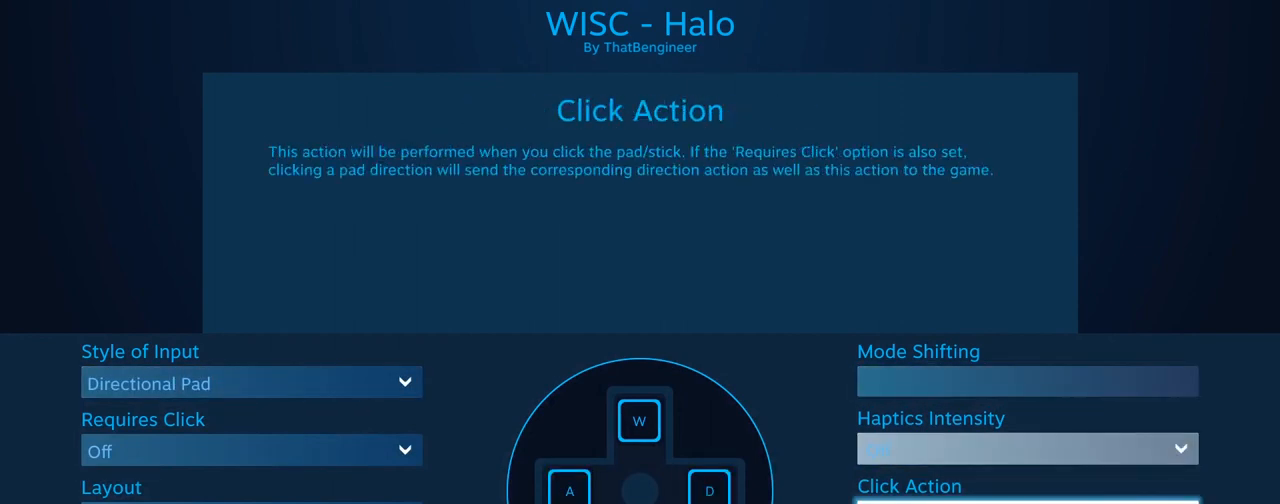
{"buttons": [], "left_stick": "center", "events": [[267, "left_stick", "center"], [333, "A", "down"], [434, "A", "up"]]}
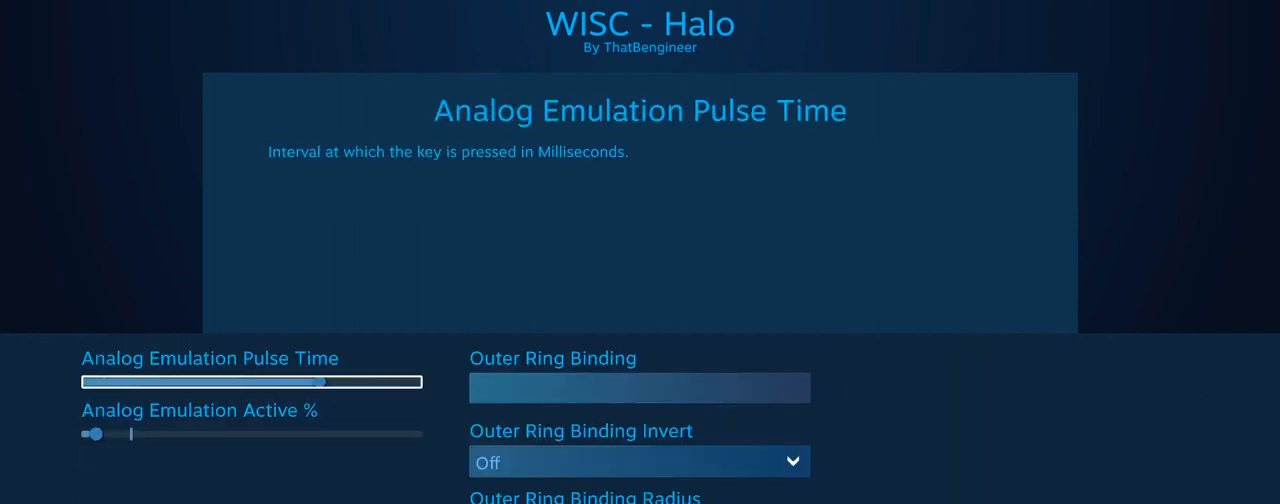
{"buttons": [], "left_stick": "center", "events": []}
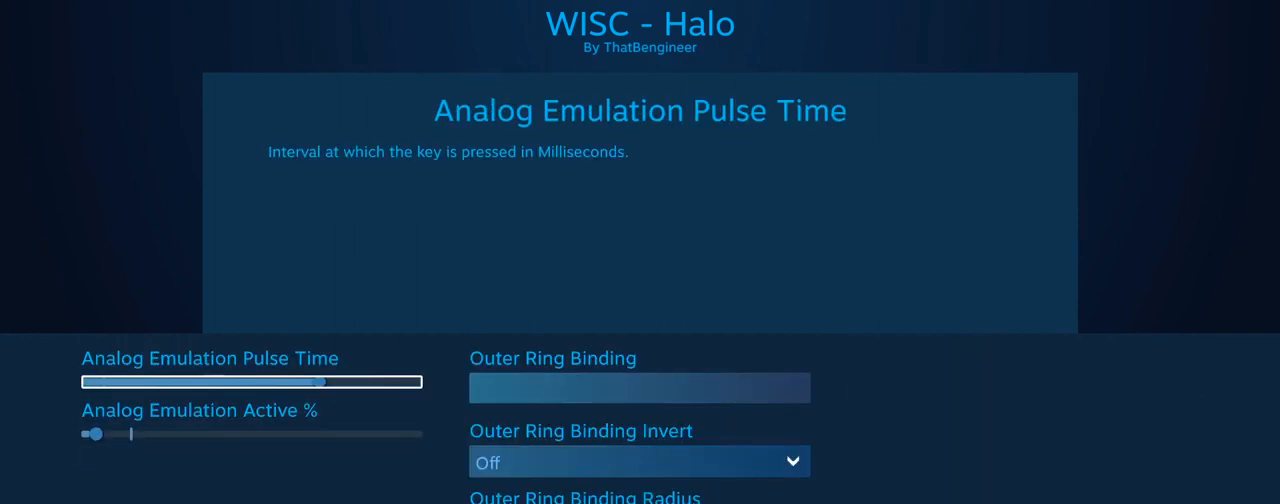
{"buttons": [], "left_stick": "center", "events": []}
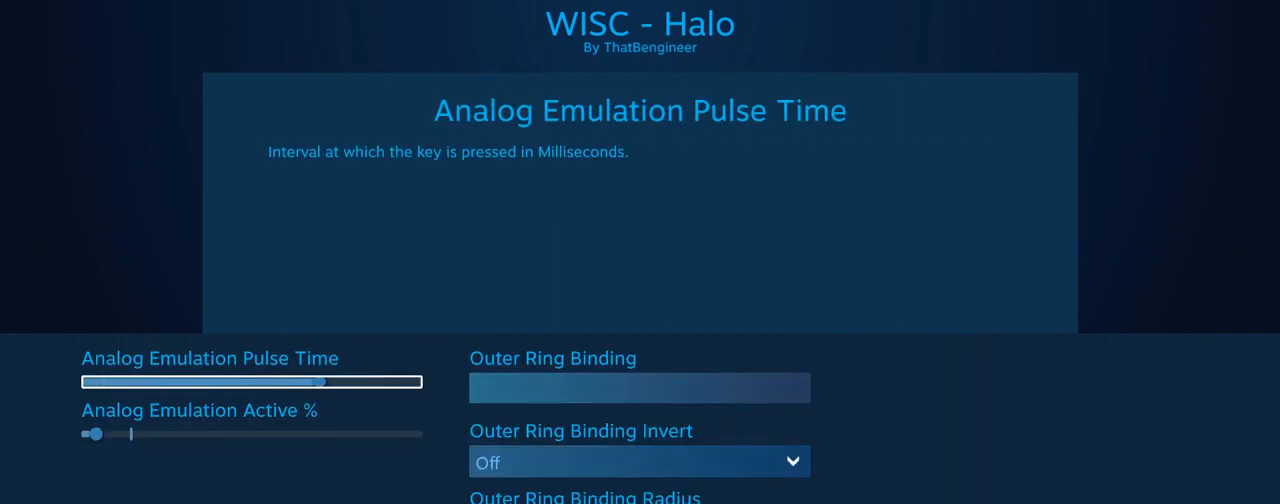
{"buttons": [], "left_stick": "center", "events": []}
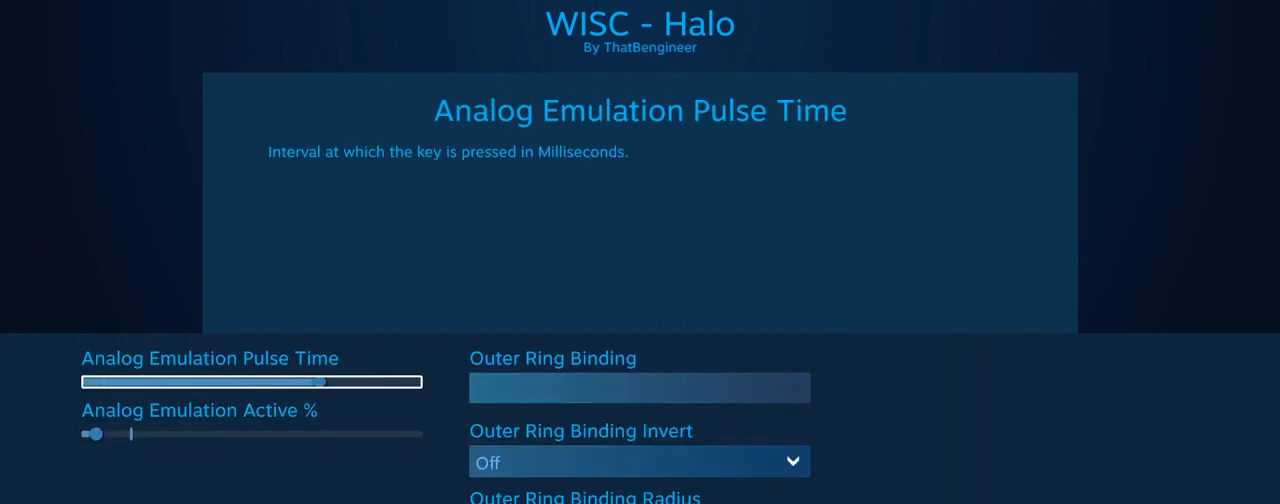
{"buttons": [], "left_stick": "center", "events": []}
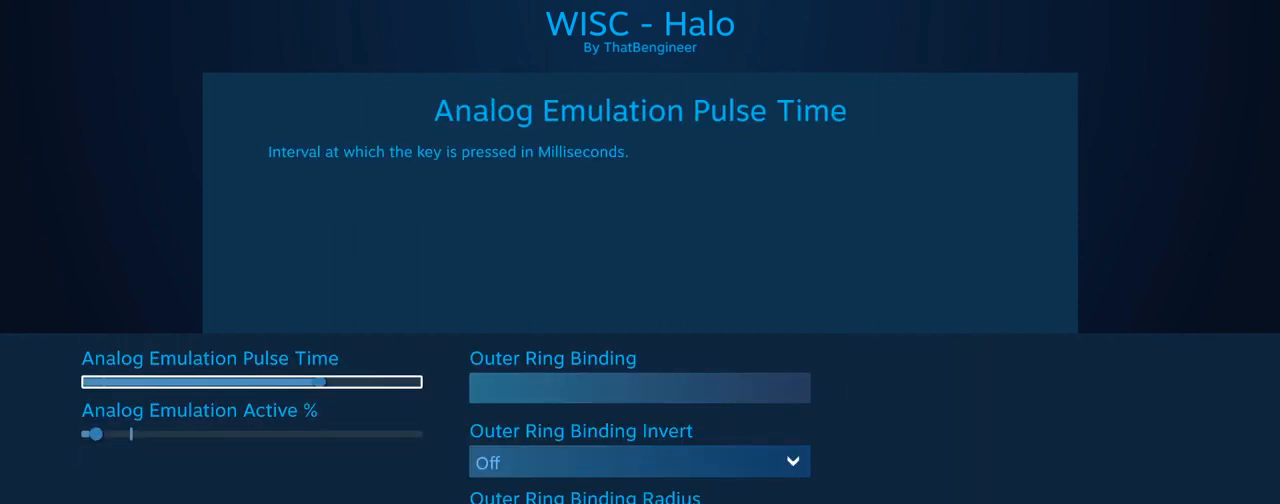
{"buttons": [], "left_stick": "center", "events": []}
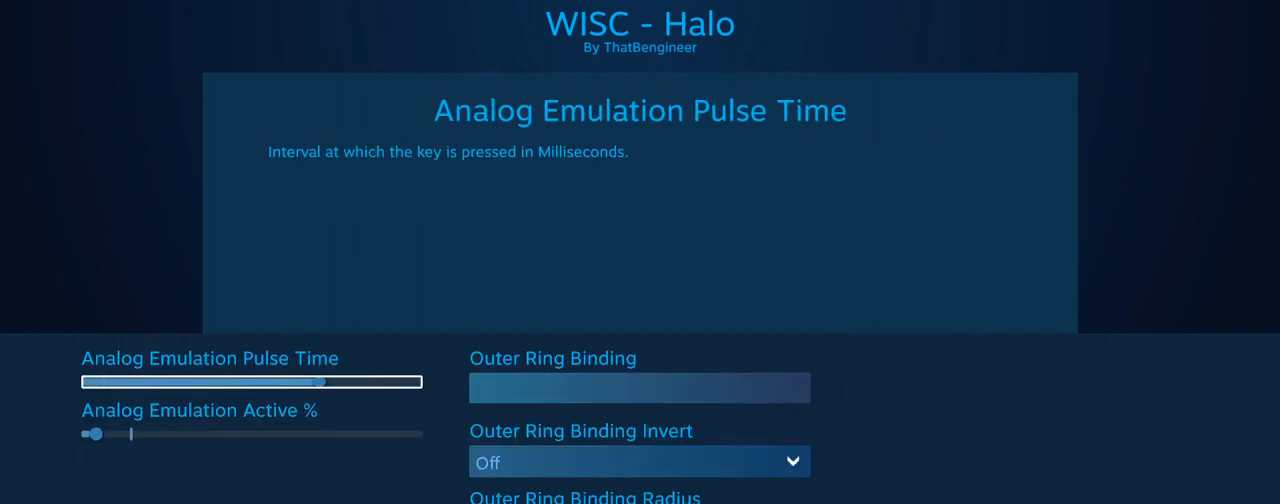
{"buttons": [], "left_stick": "center", "events": []}
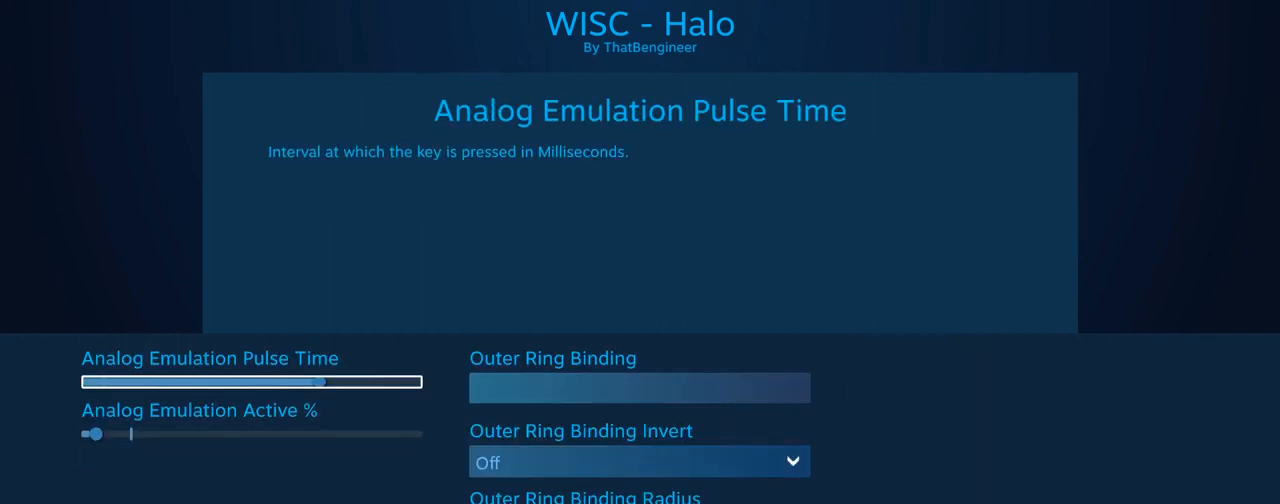
{"buttons": [], "left_stick": "center", "events": [[367, "left_stick", "down"], [501, "left_stick", "center"]]}
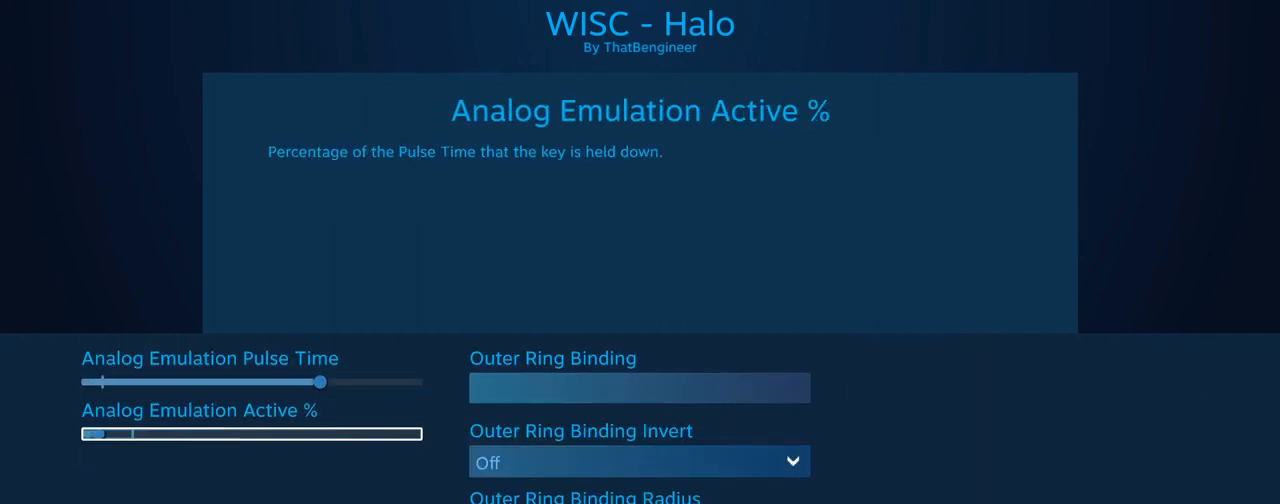
{"buttons": [], "left_stick": "center", "events": [[367, "A", "down"], [467, "A", "up"]]}
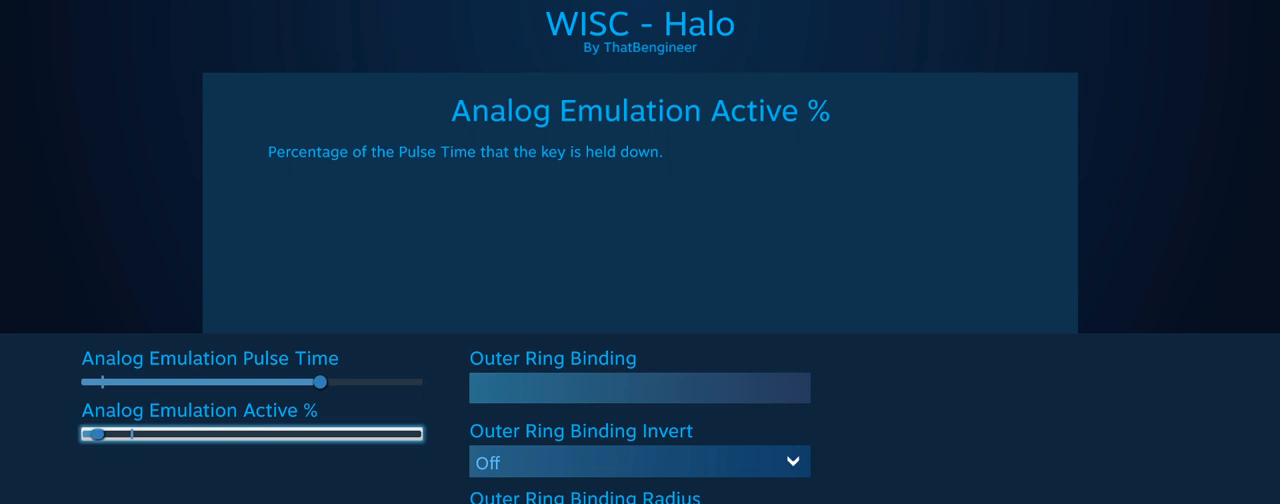
{"buttons": [], "left_stick": "center", "events": [[134, "left_stick", "right"], [267, "left_stick", "center"]]}